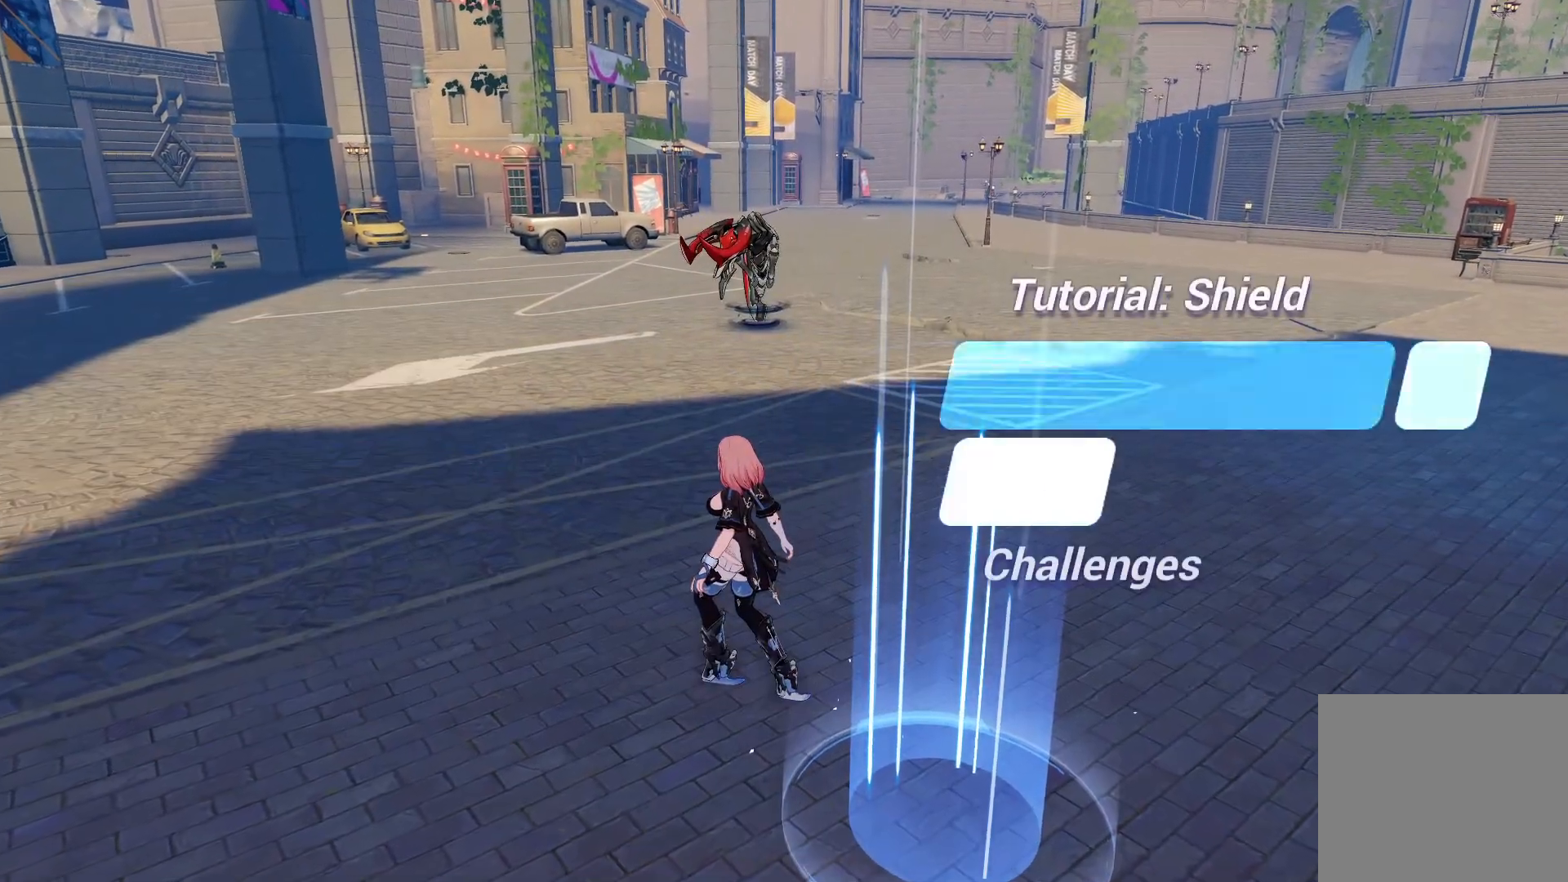
Gameplay with a controller (PlayStation layout); each line is a JSON object with the inputs held at the frame after it. "events" lists button and stick changes between this image and that frame as [ms after this image, input, new state], when the widget could be followed in between. Not read: L3 R3.
{"buttons": [], "left_stick": "center", "right_stick": "center", "events": []}
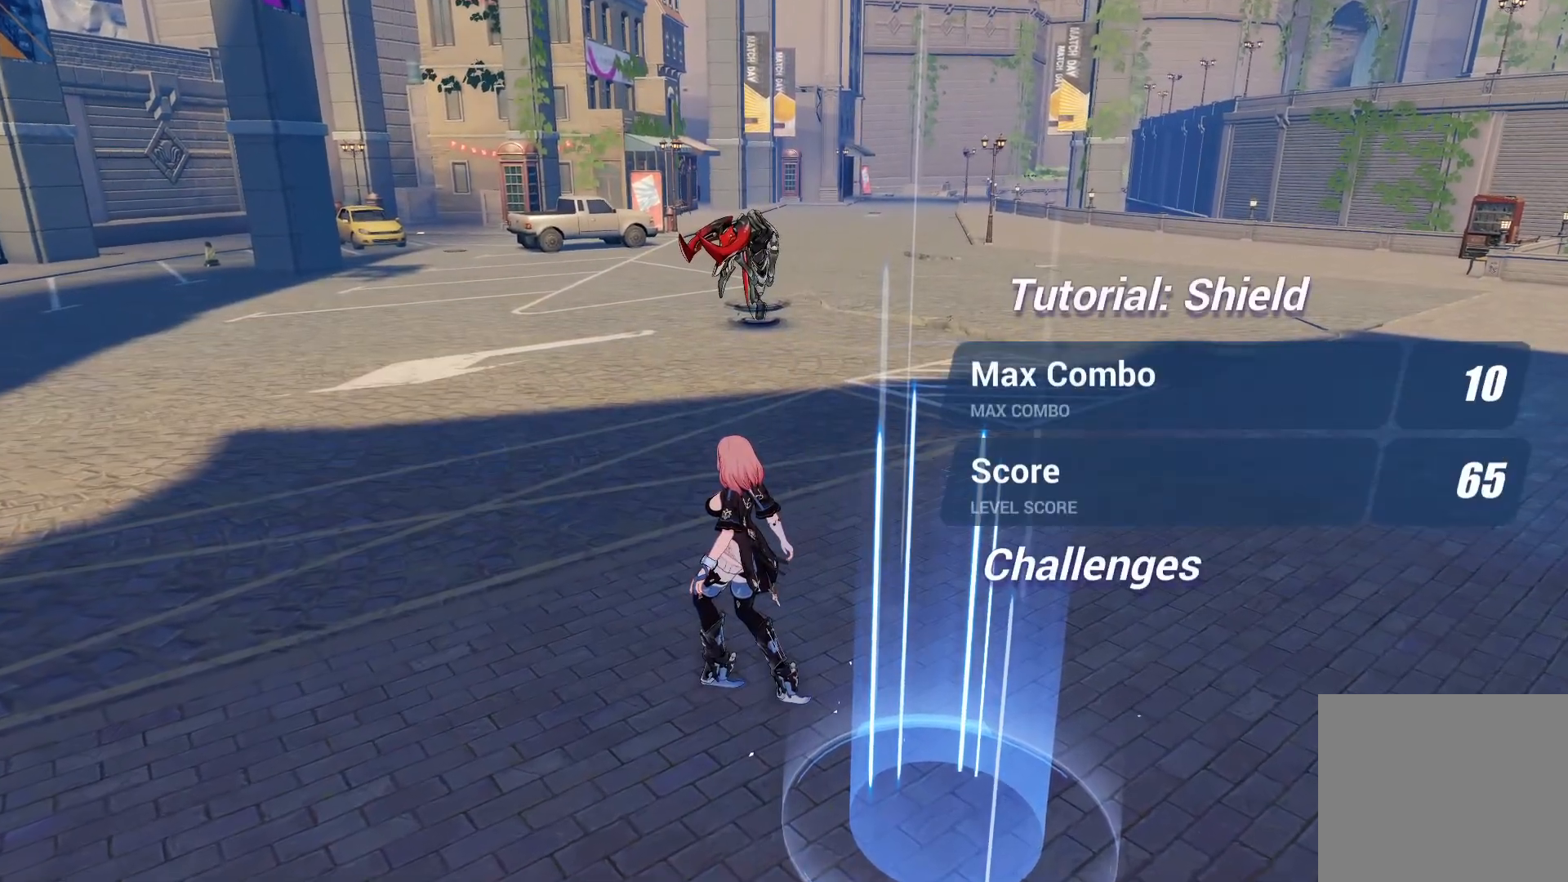
{"buttons": [], "left_stick": "left", "right_stick": "center", "events": [[200, "left_stick", "down-left"], [333, "left_stick", "left"]]}
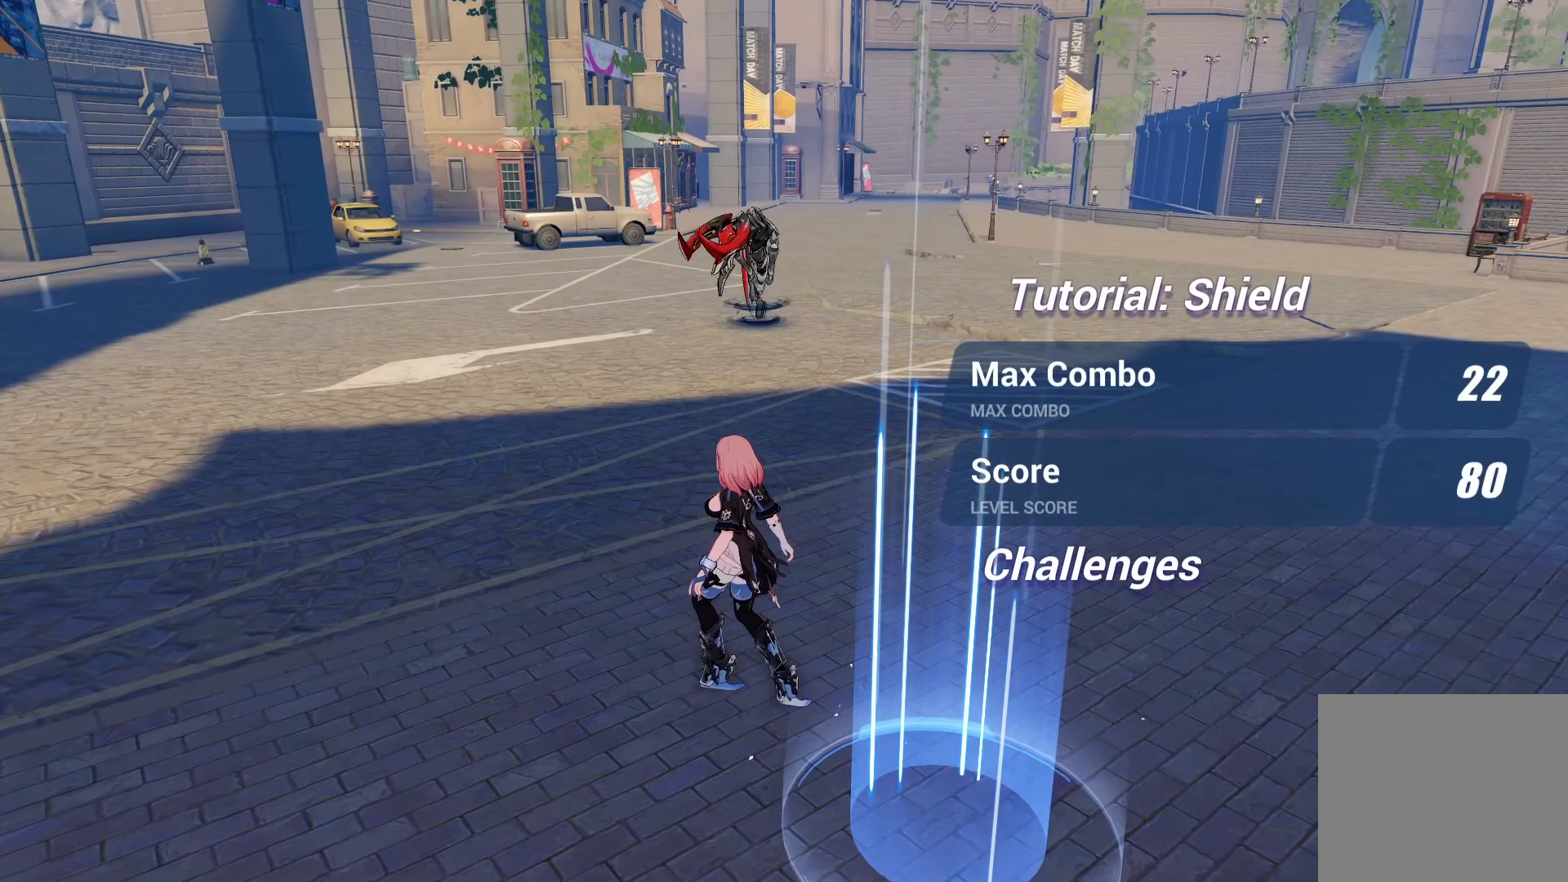
{"buttons": [], "left_stick": "center", "right_stick": "center", "events": [[350, "left_stick", "center"]]}
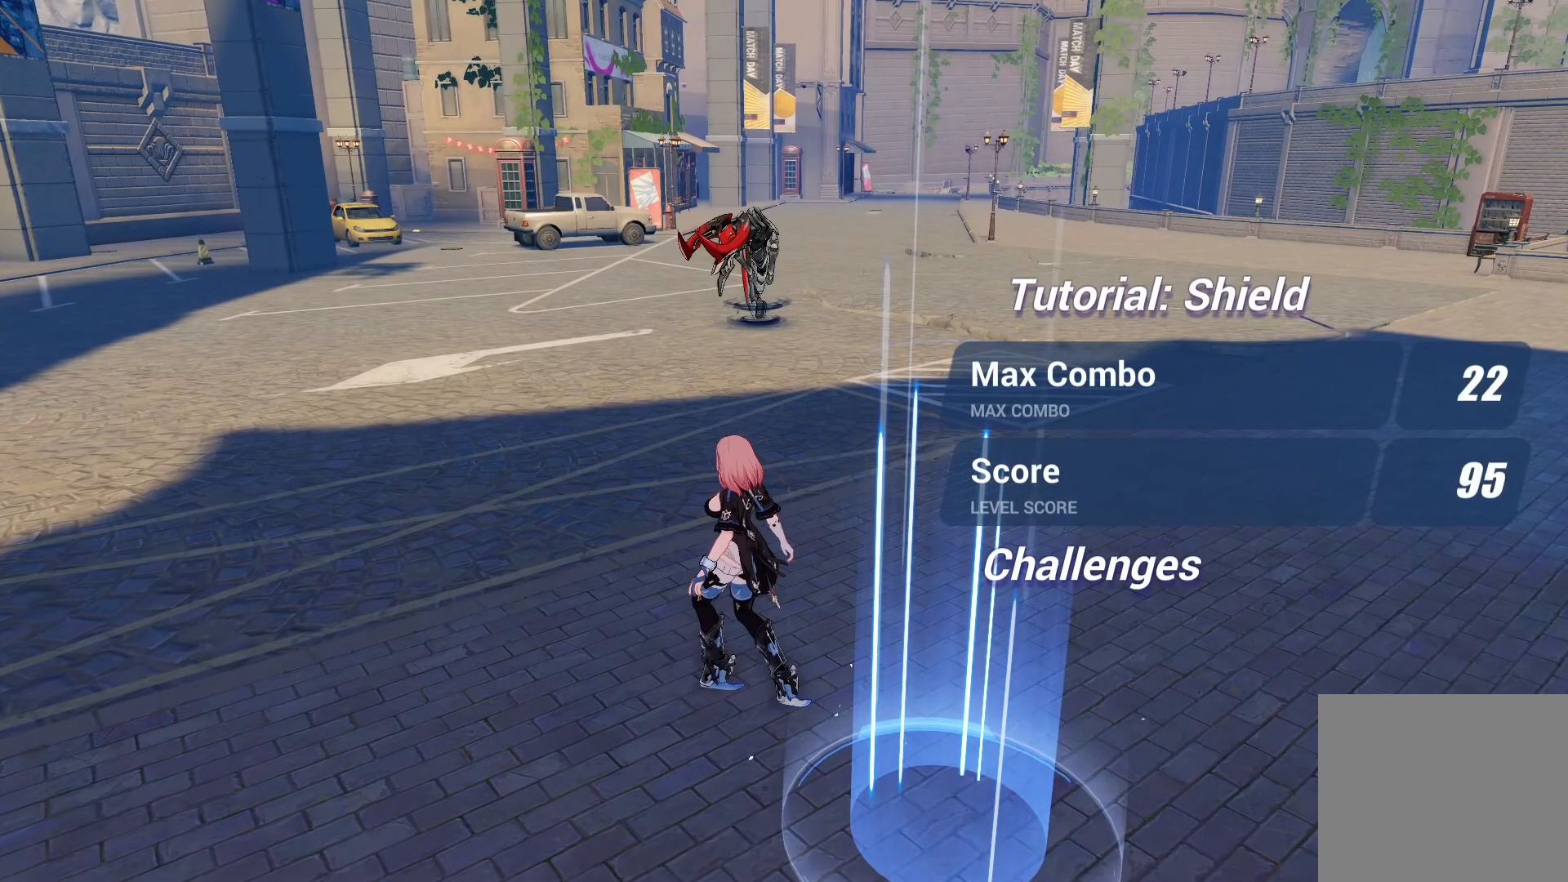
{"buttons": [], "left_stick": "center", "right_stick": "center", "events": []}
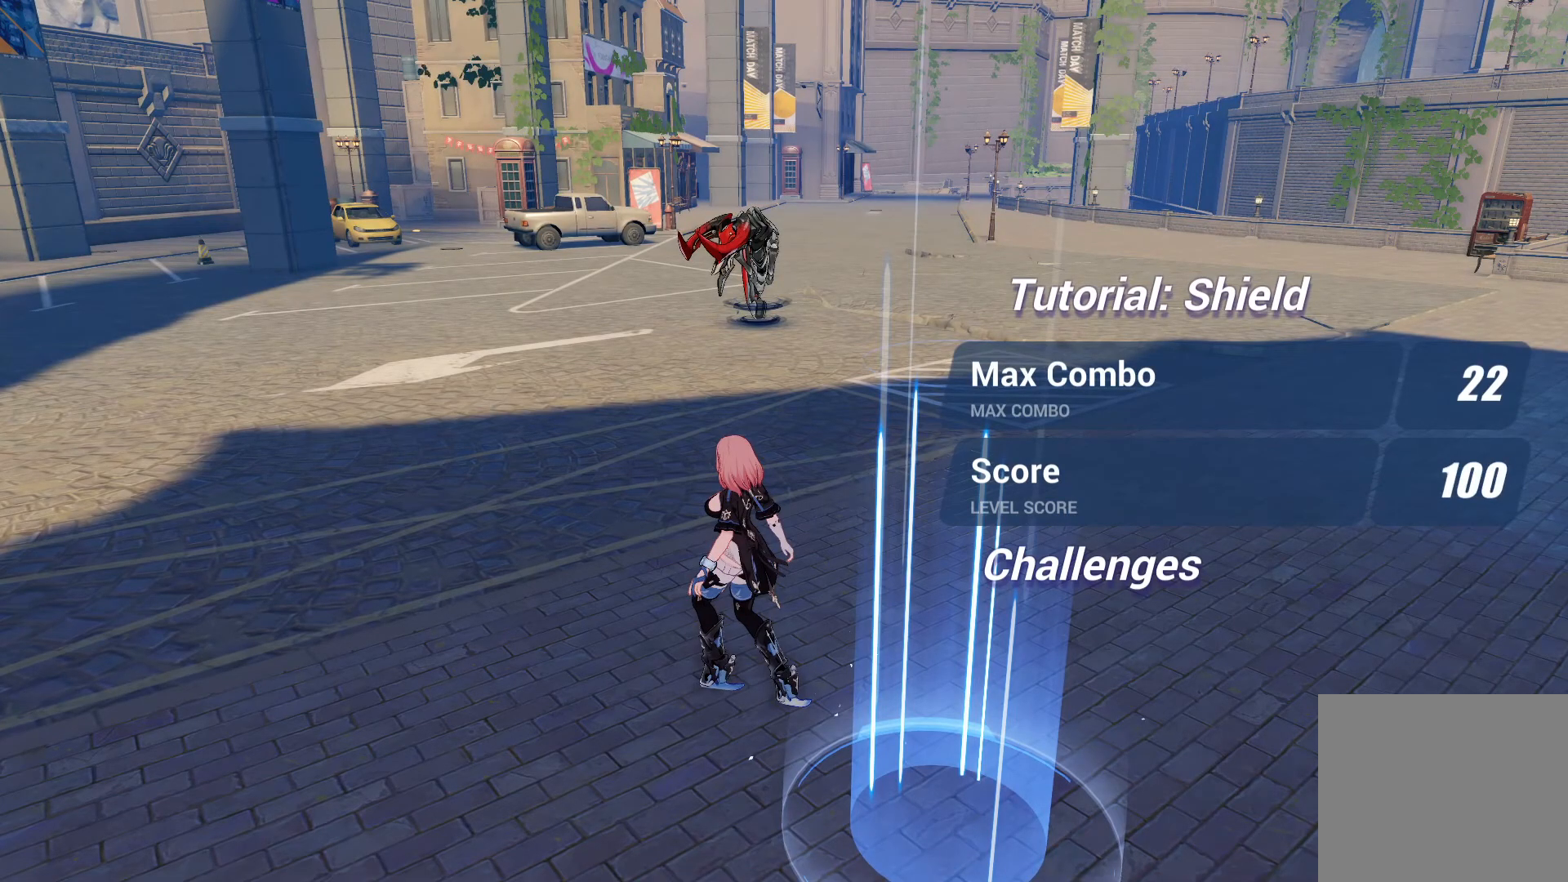
{"buttons": [], "left_stick": "center", "right_stick": "center", "events": []}
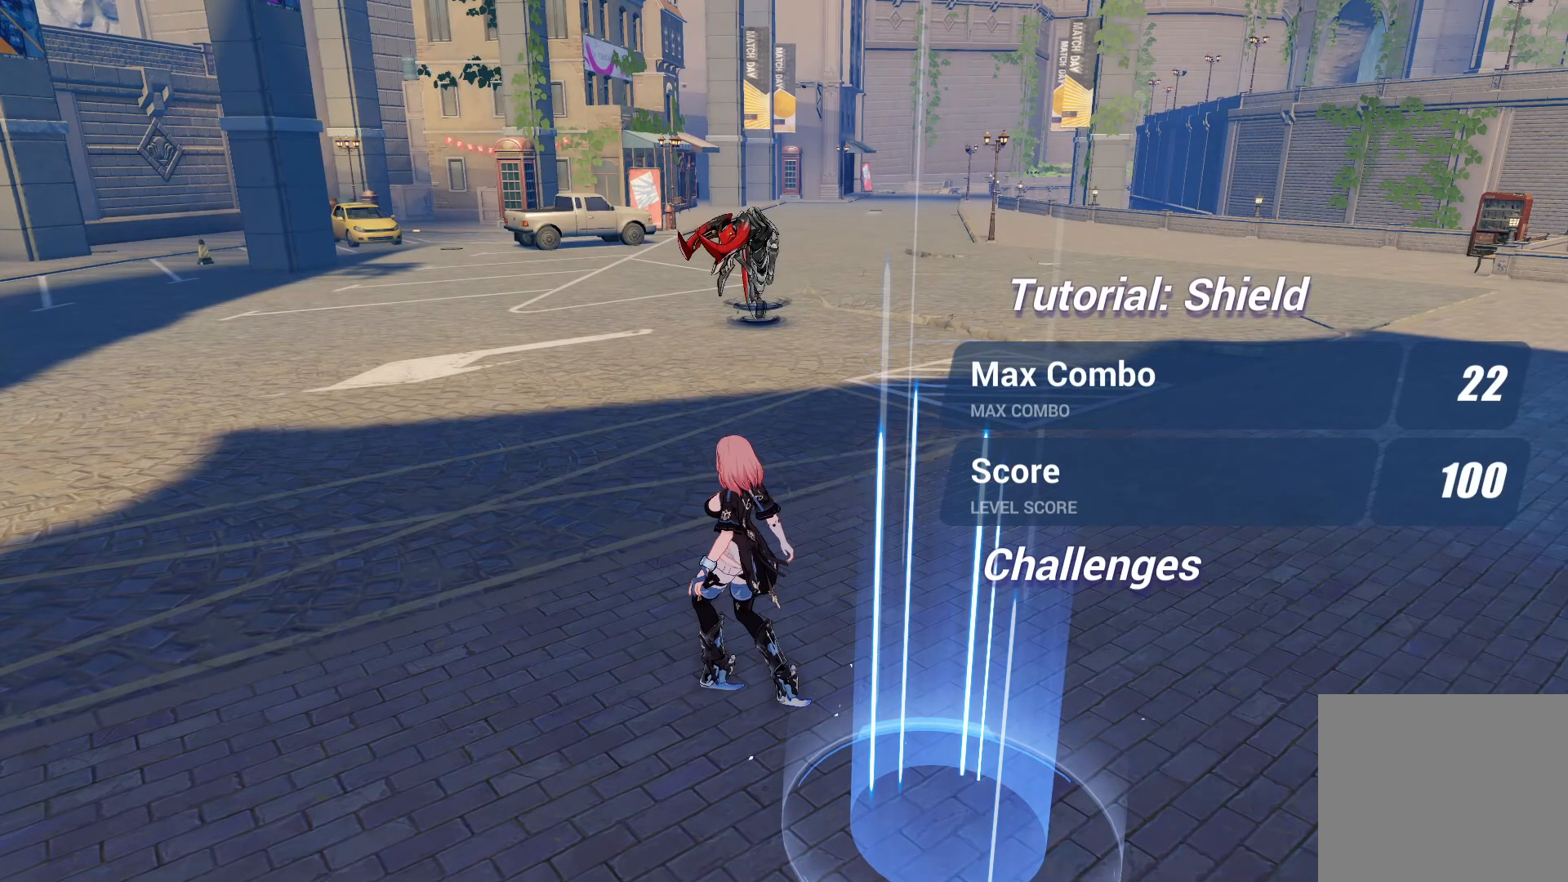
{"buttons": [], "left_stick": "center", "right_stick": "center", "events": []}
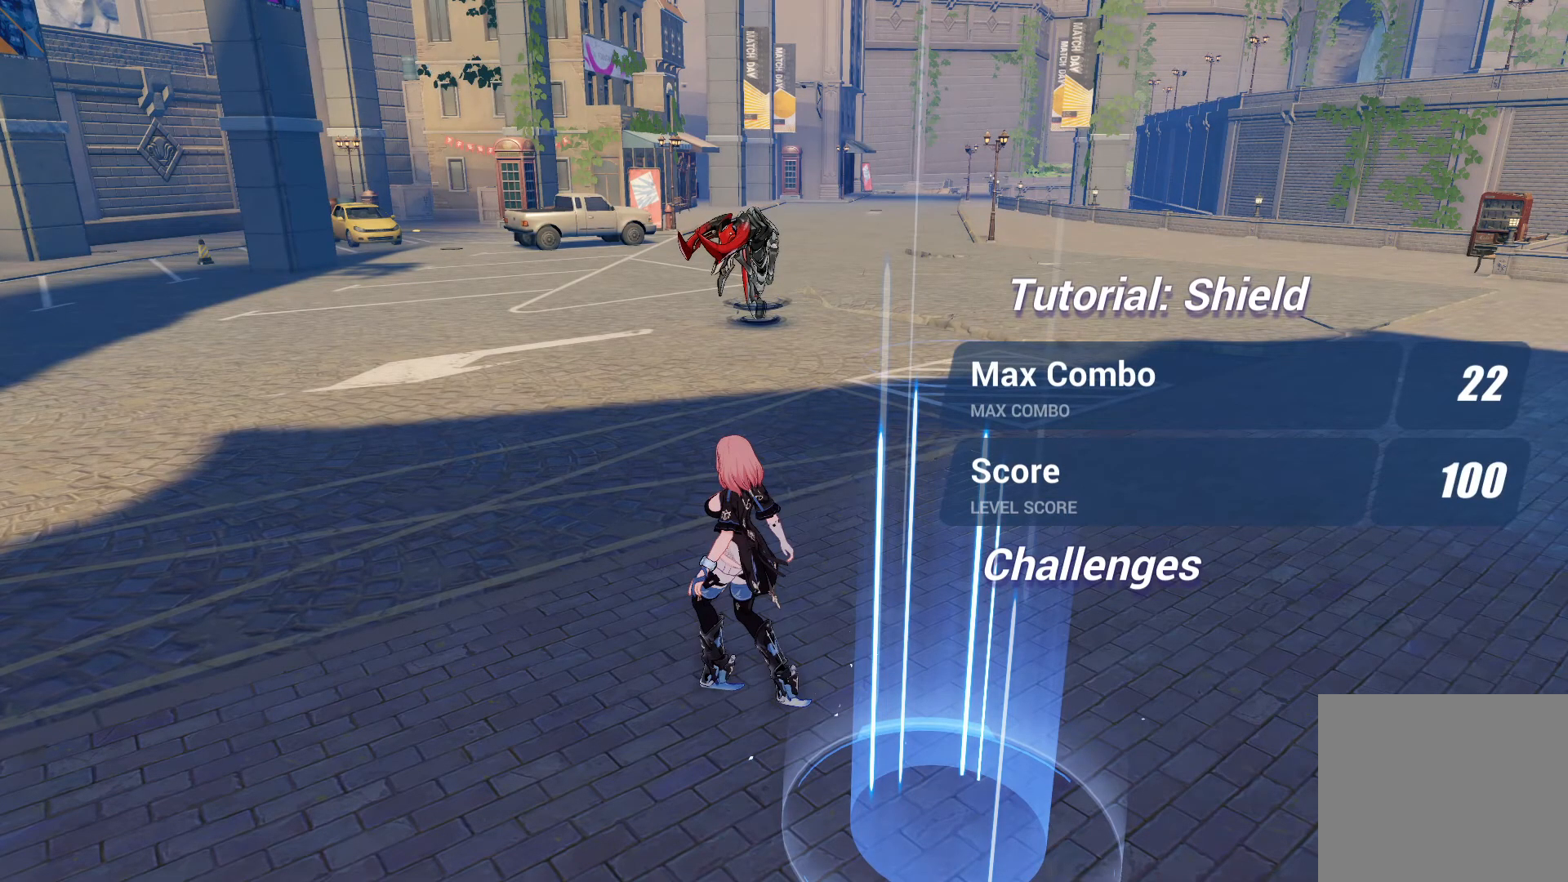
{"buttons": [], "left_stick": "center", "right_stick": "center", "events": []}
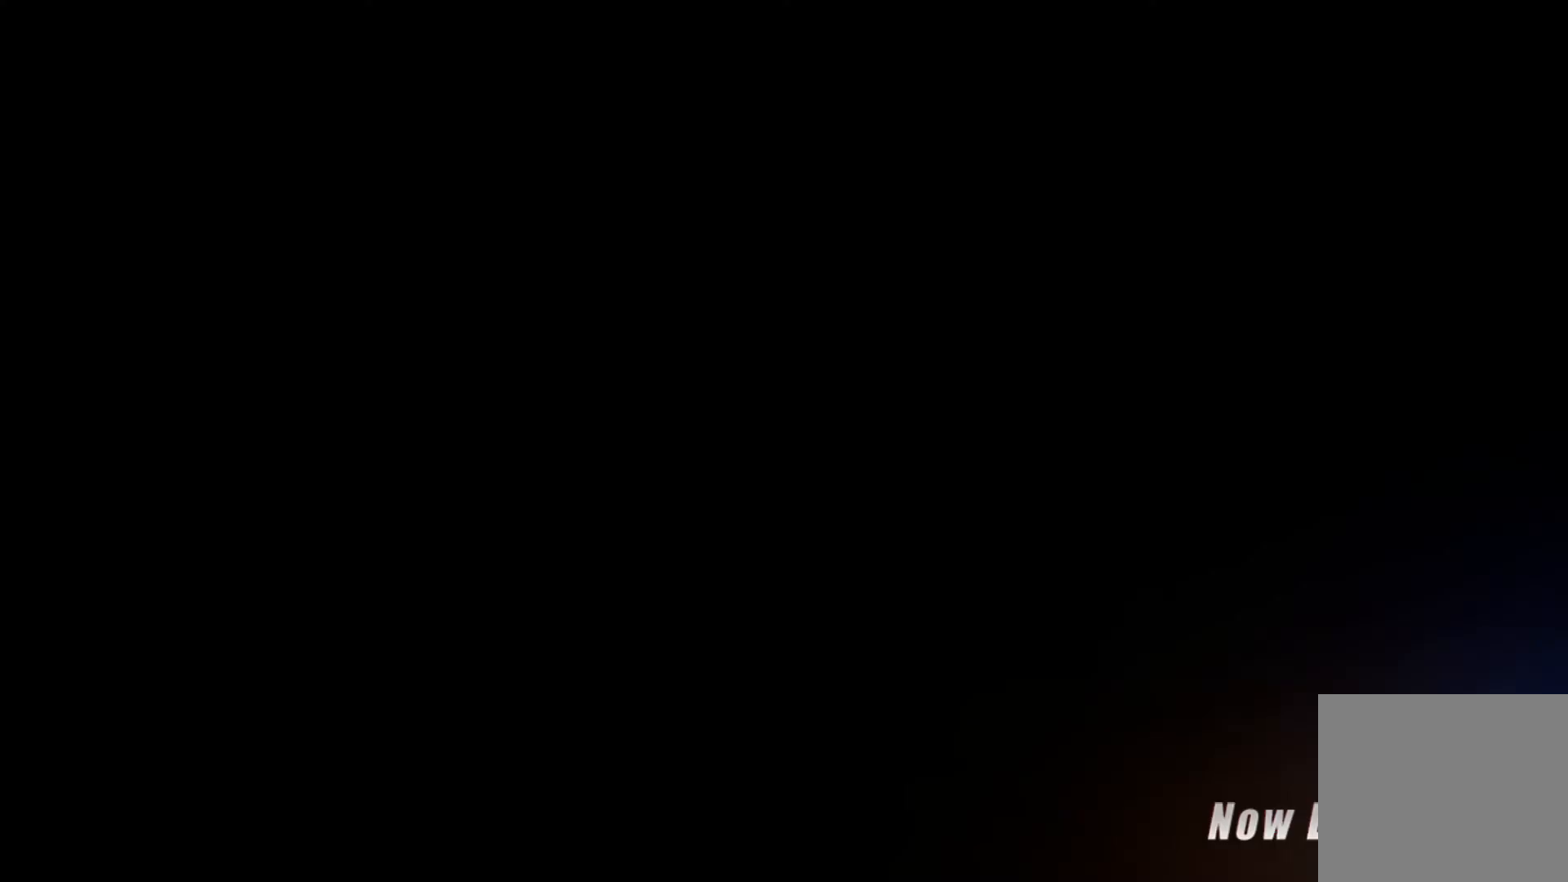
{"buttons": [], "left_stick": "center", "right_stick": "center", "events": []}
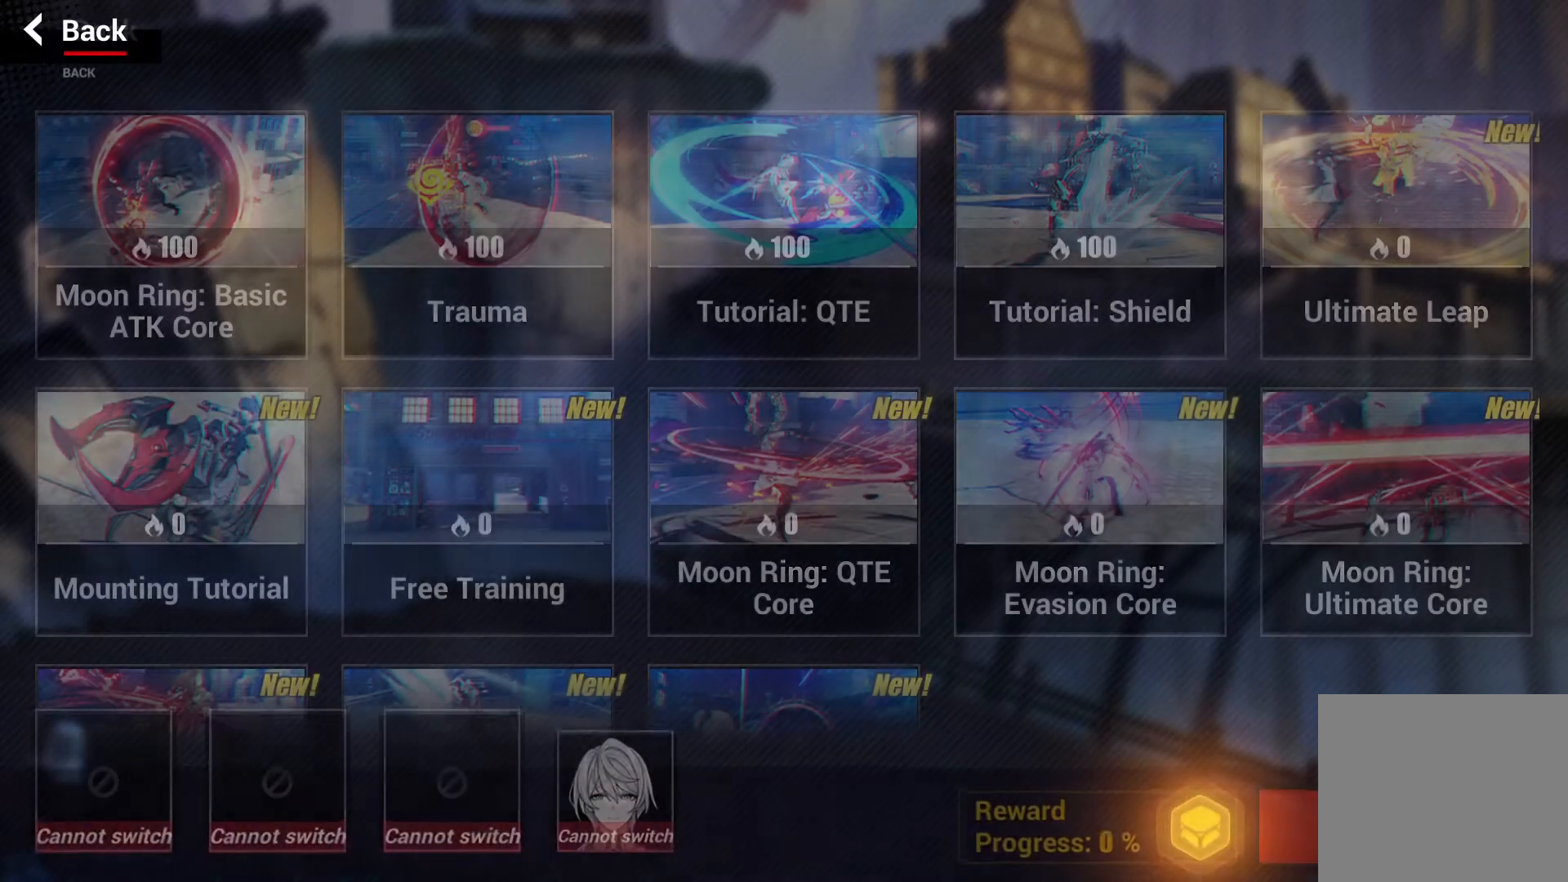
{"buttons": [], "left_stick": "center", "right_stick": "center", "events": []}
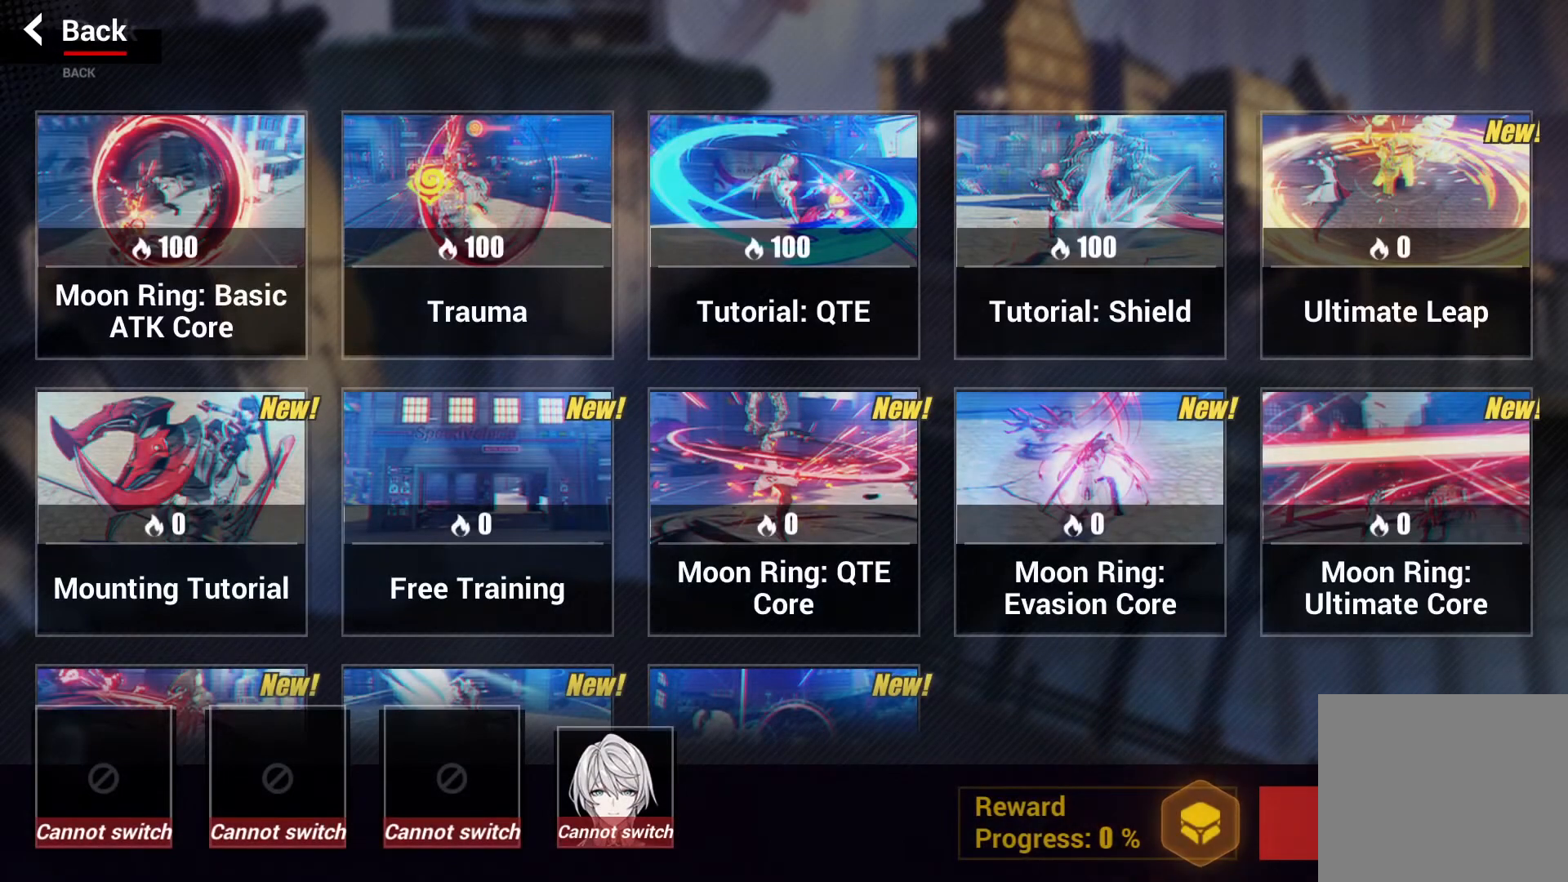
{"buttons": [], "left_stick": "right", "right_stick": "center", "events": [[17, "left_stick", "right"]]}
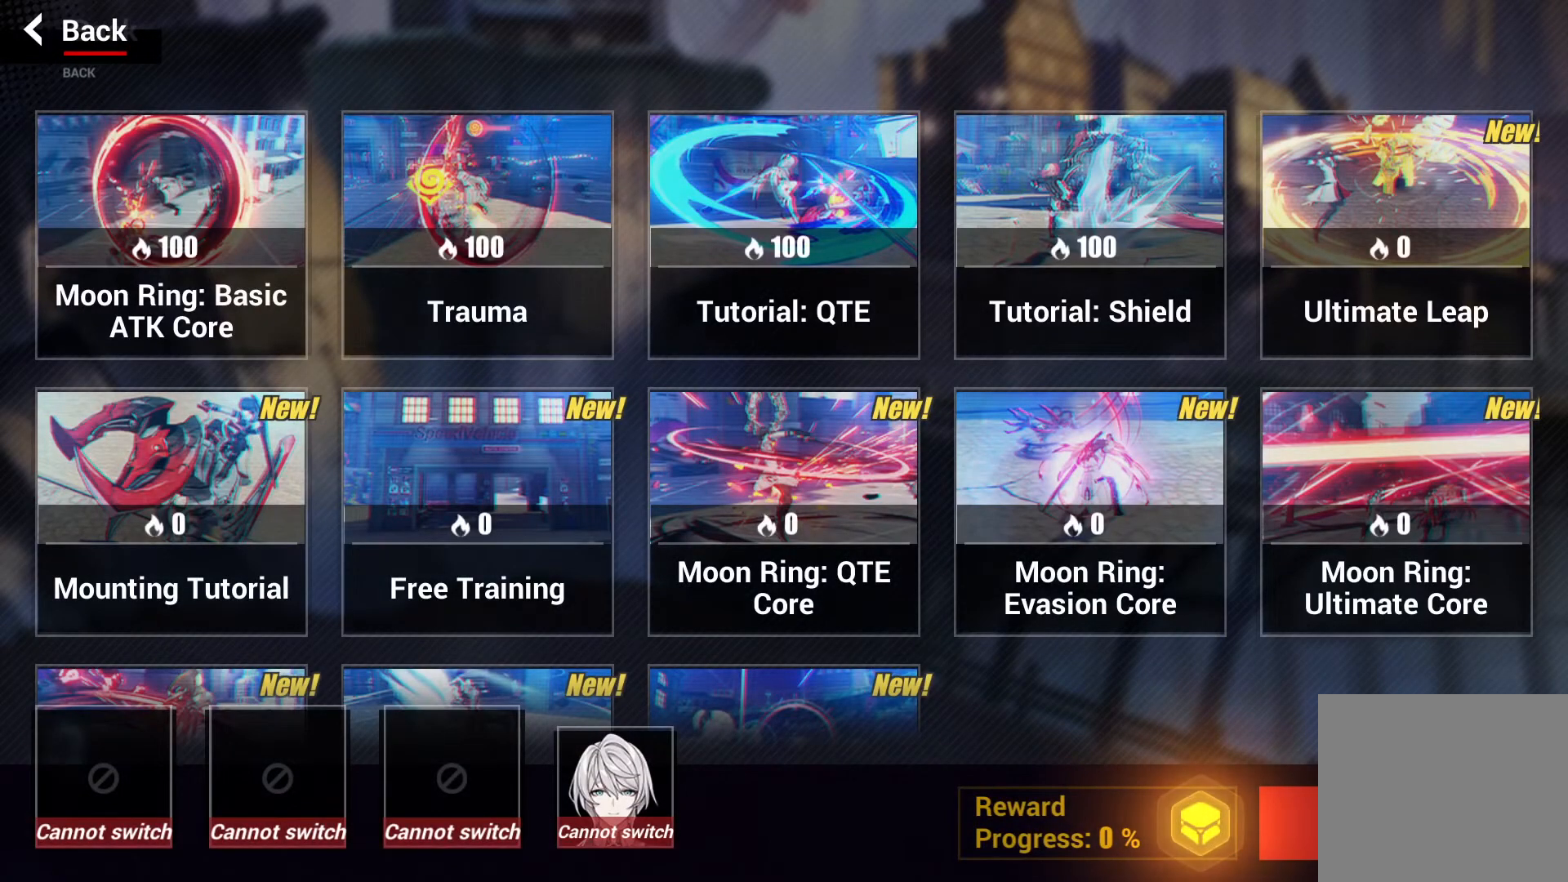
{"buttons": [], "left_stick": "right", "right_stick": "center", "events": []}
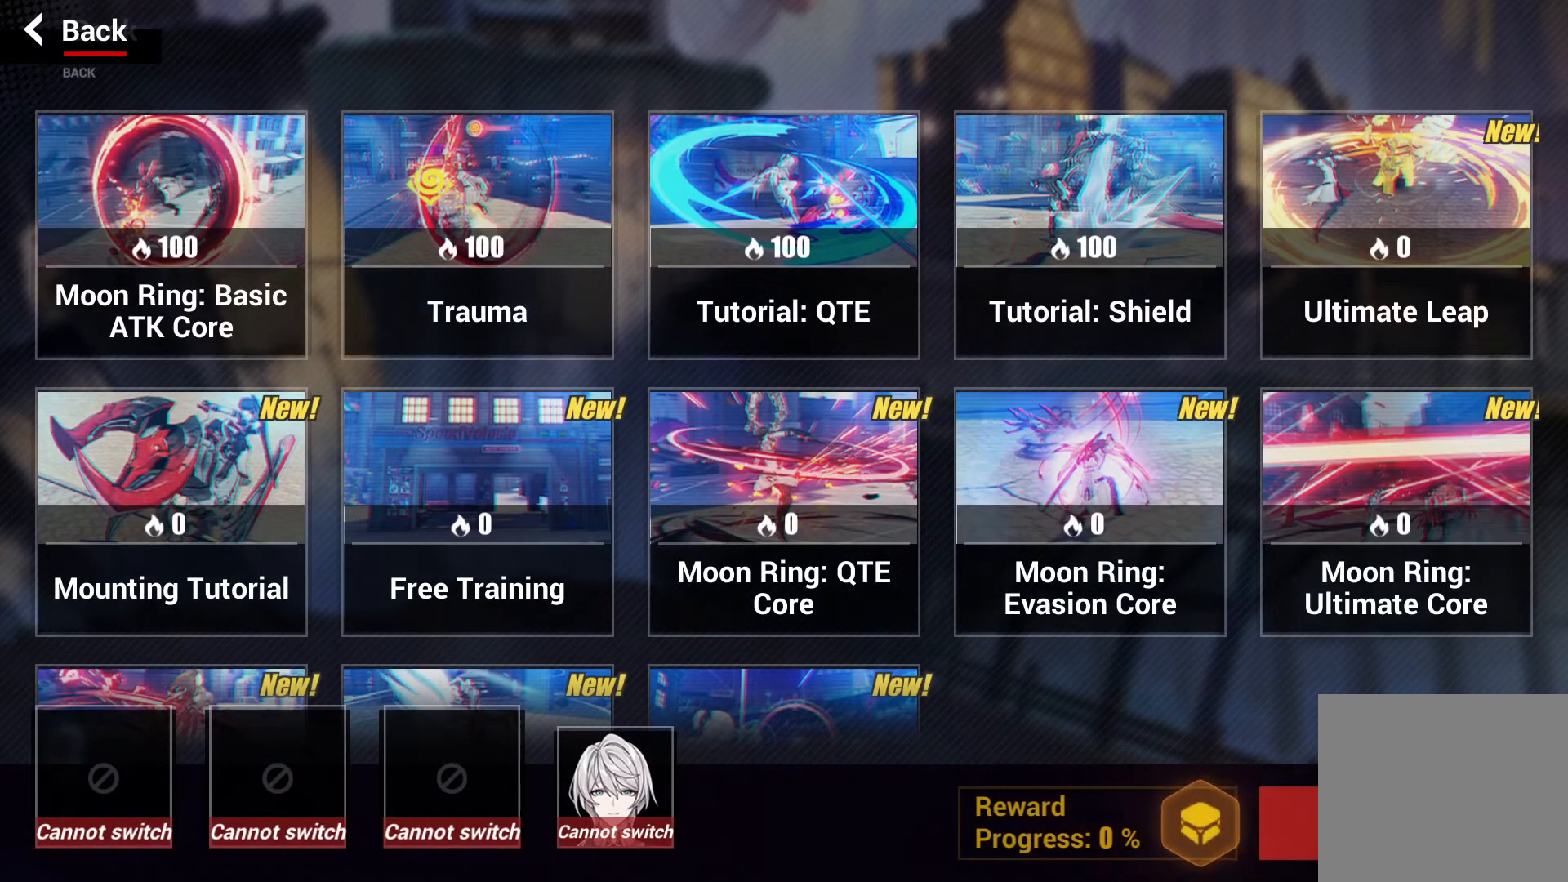
{"buttons": [], "left_stick": "center", "right_stick": "center", "events": [[217, "left_stick", "center"]]}
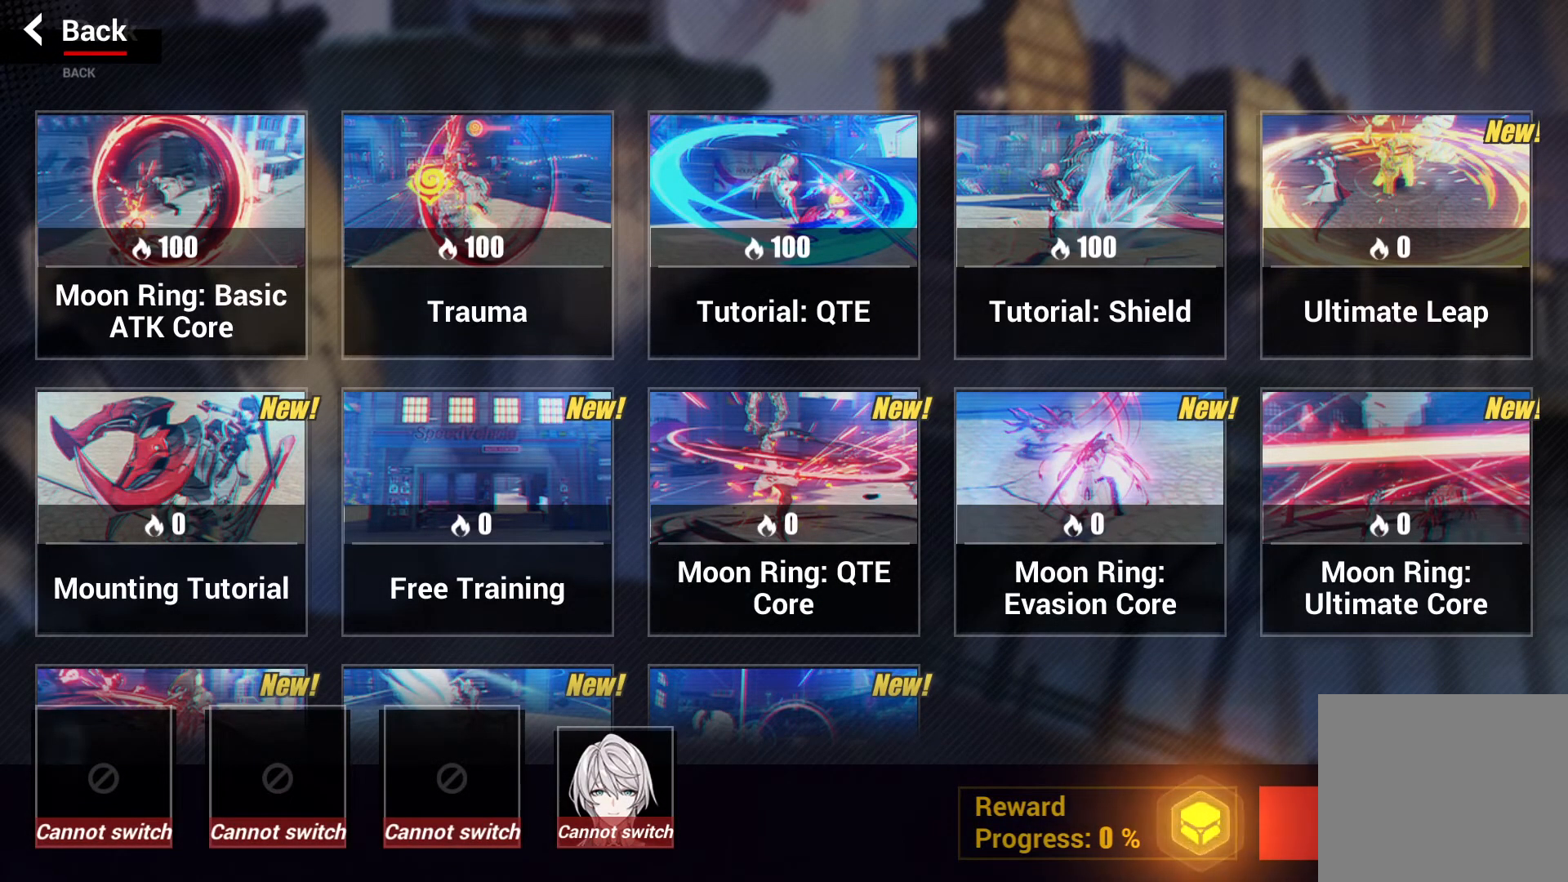
{"buttons": [], "left_stick": "center", "right_stick": "center", "events": []}
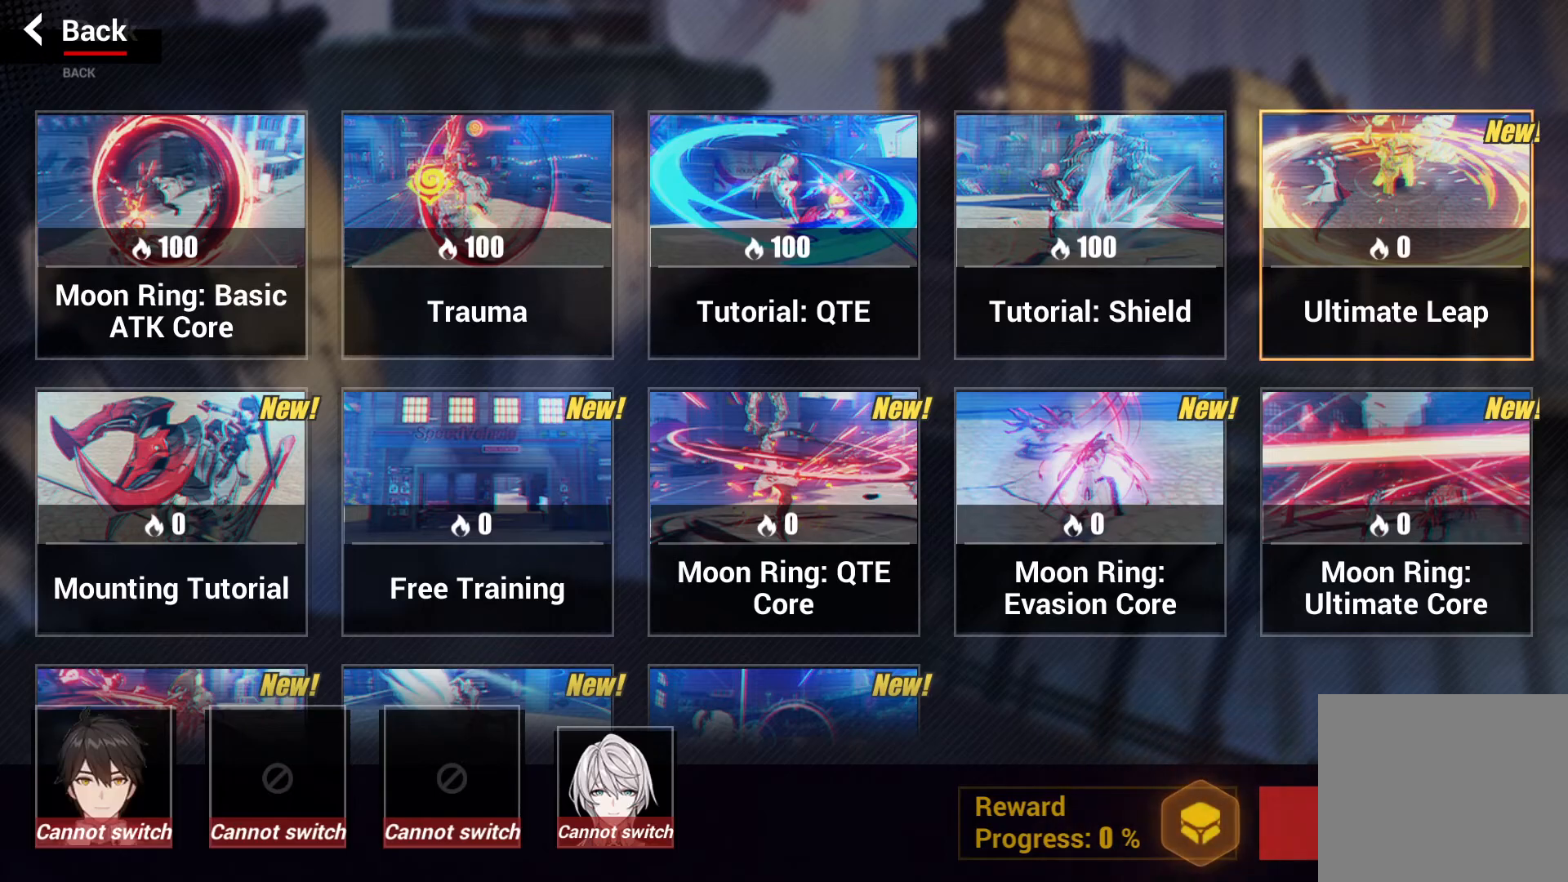
{"buttons": [], "left_stick": "down", "right_stick": "center", "events": [[67, "left_stick", "down-left"], [433, "left_stick", "down"]]}
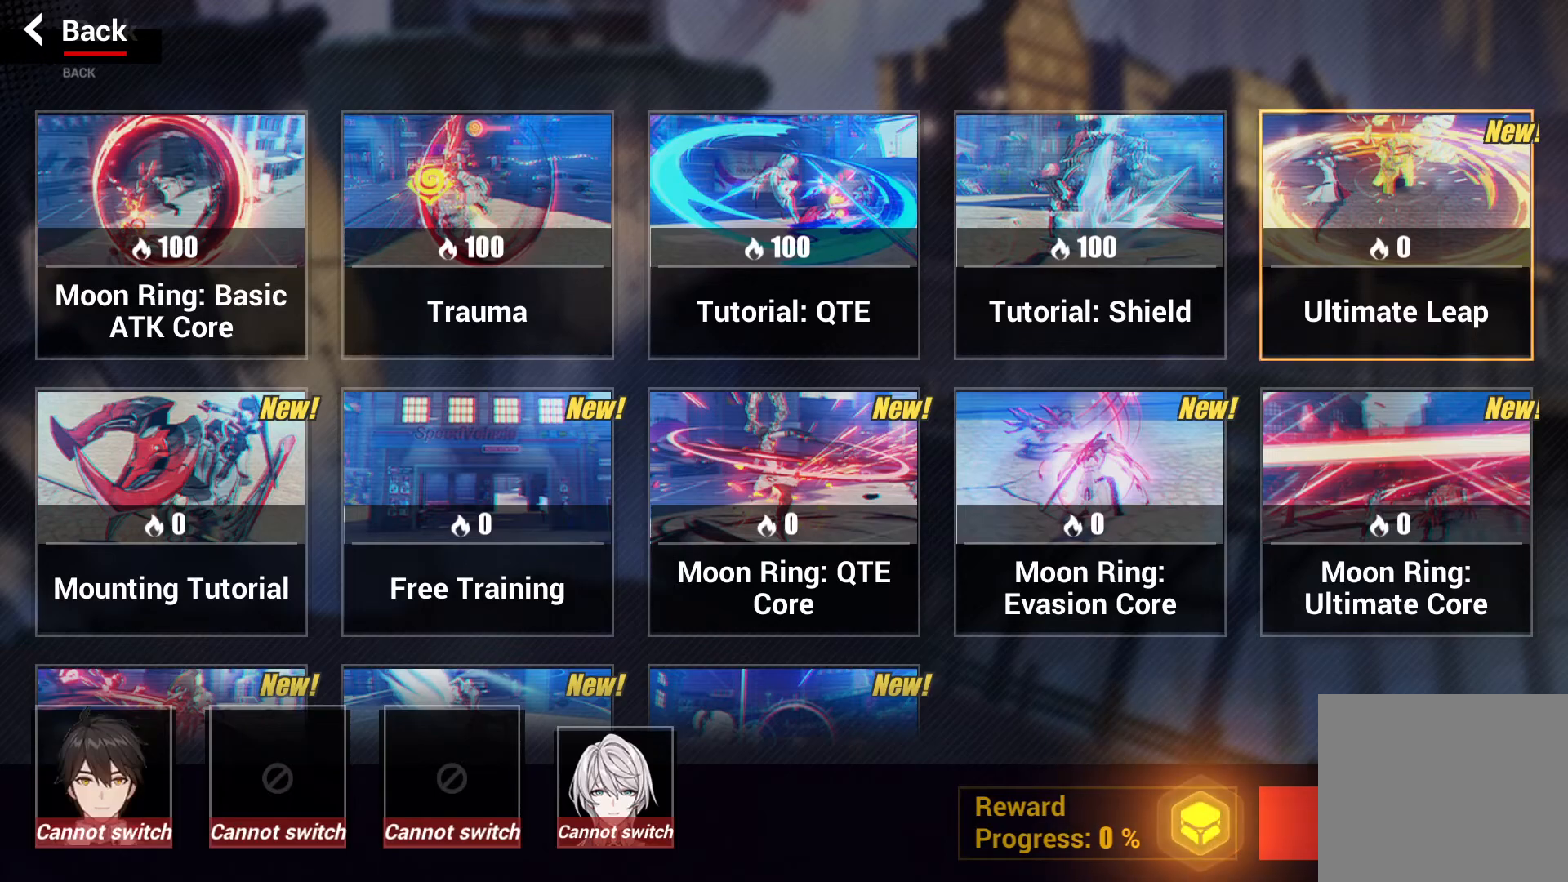
{"buttons": [], "left_stick": "center", "right_stick": "center", "events": [[417, "left_stick", "center"]]}
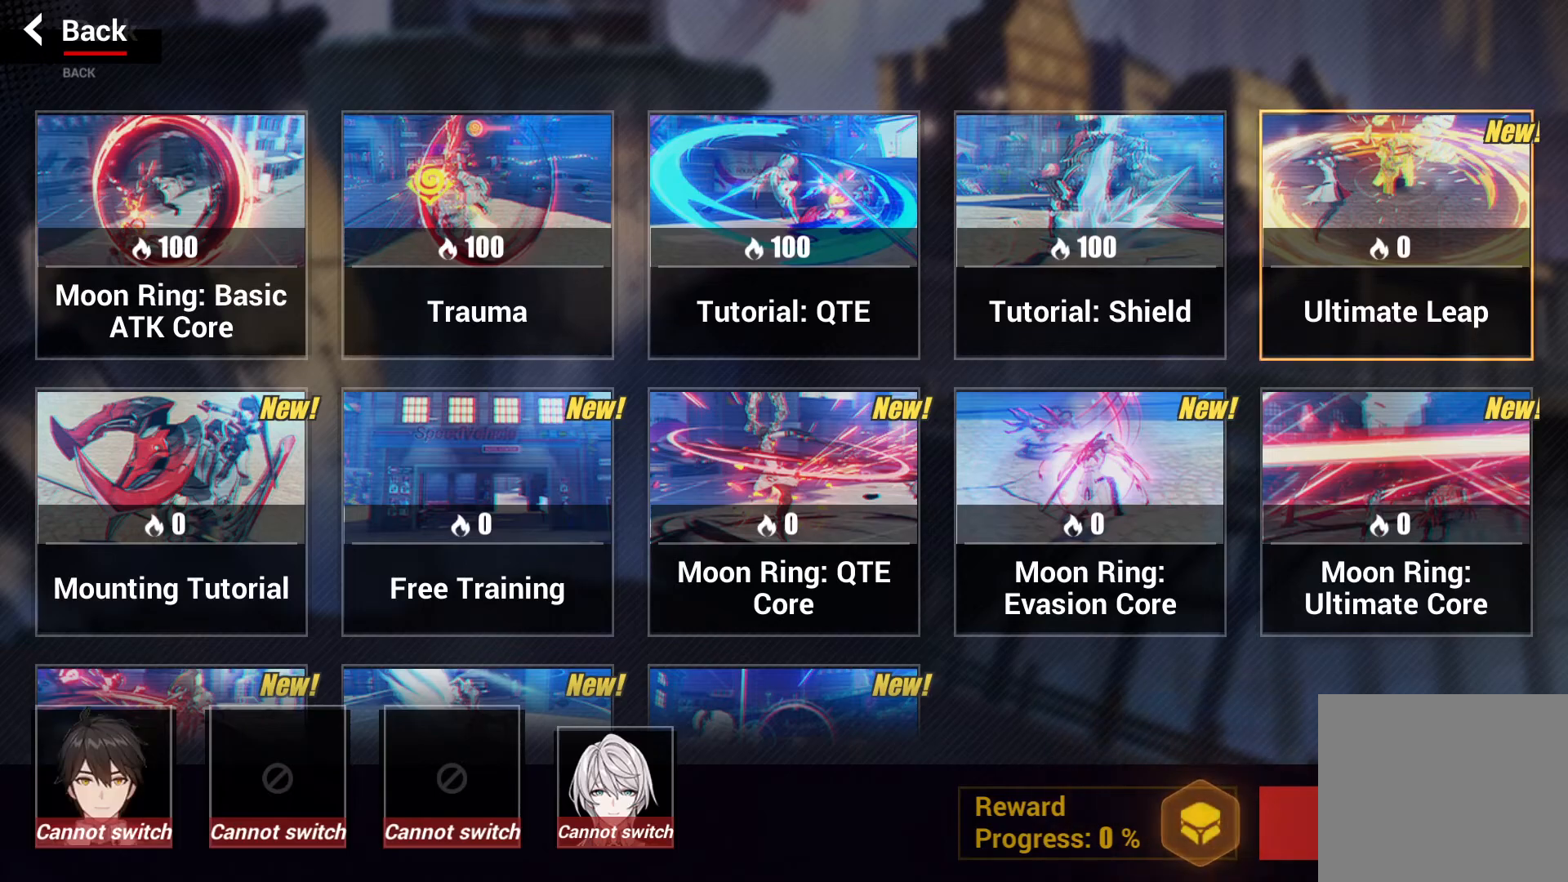
{"buttons": [], "left_stick": "center", "right_stick": "center", "events": []}
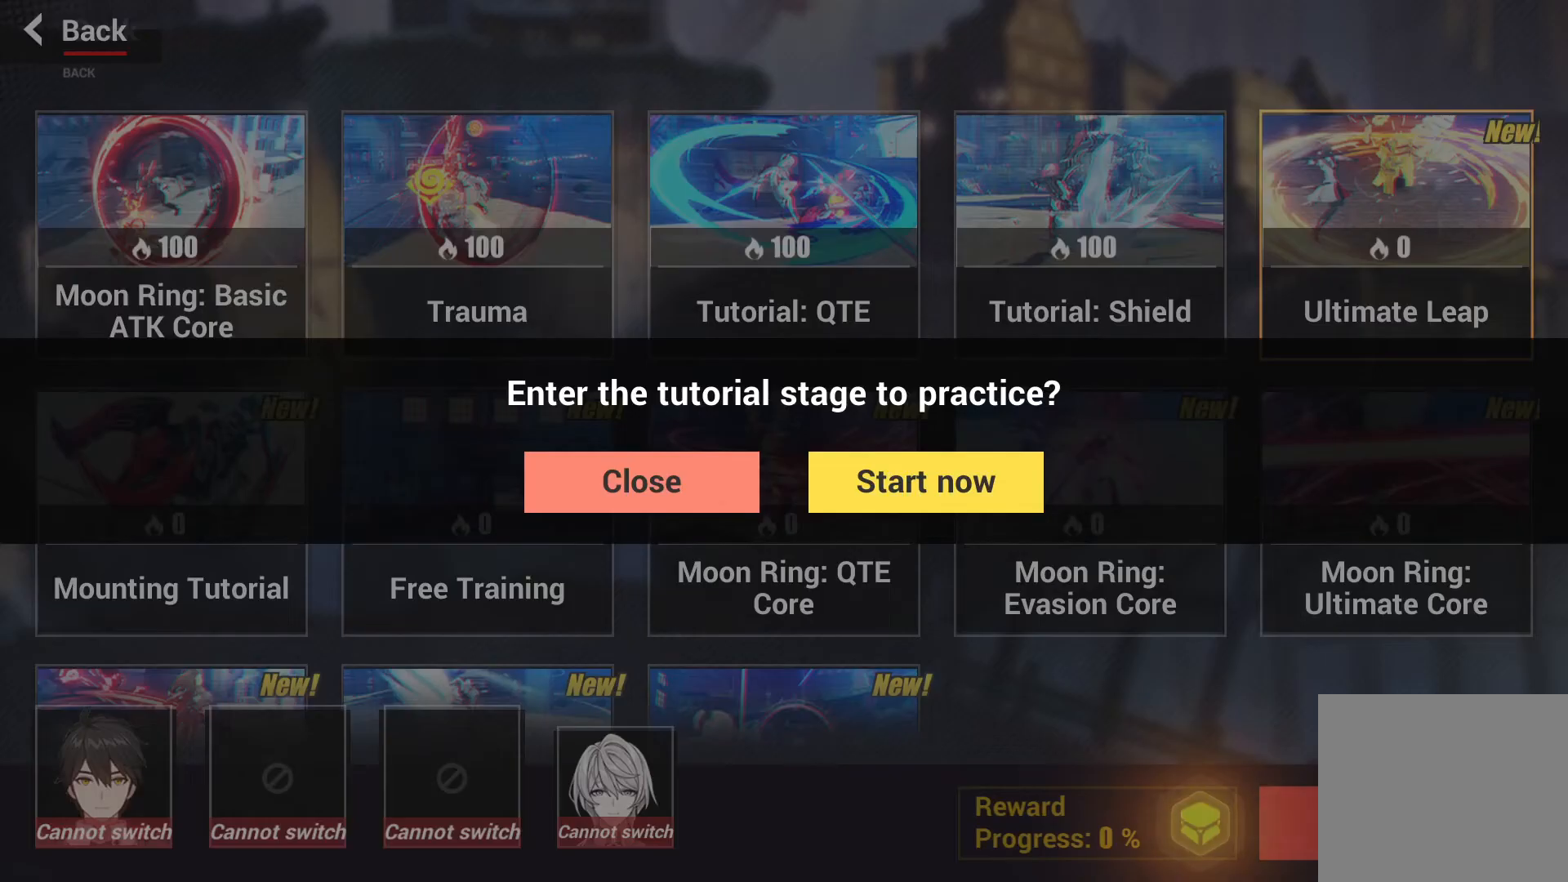
{"buttons": [], "left_stick": "up", "right_stick": "center", "events": [[500, "left_stick", "up"]]}
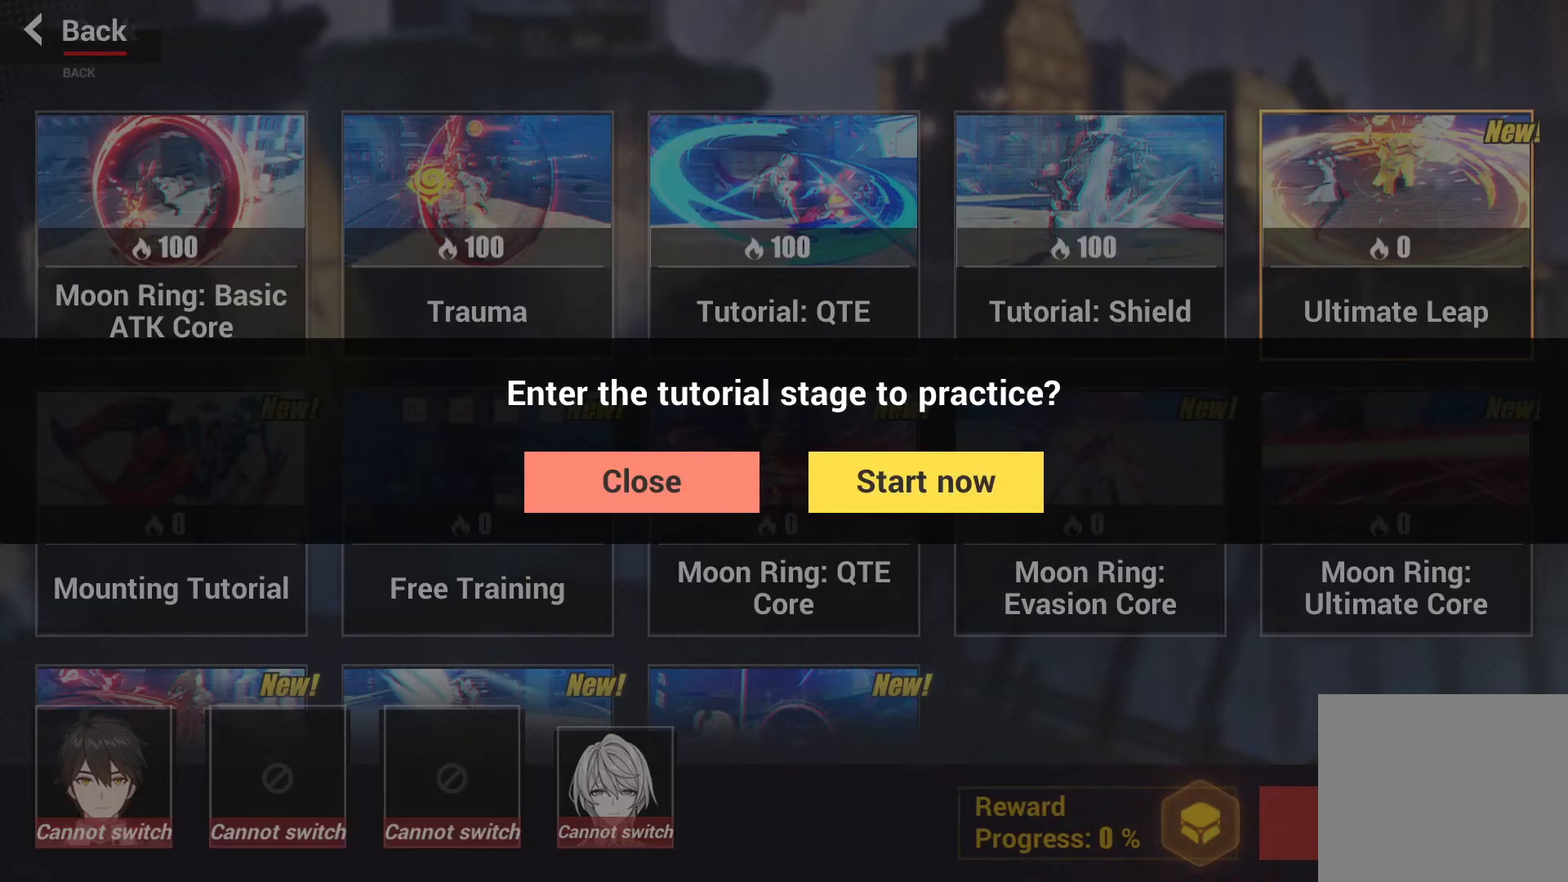
{"buttons": [], "left_stick": "up-left", "right_stick": "center", "events": [[133, "left_stick", "up-left"]]}
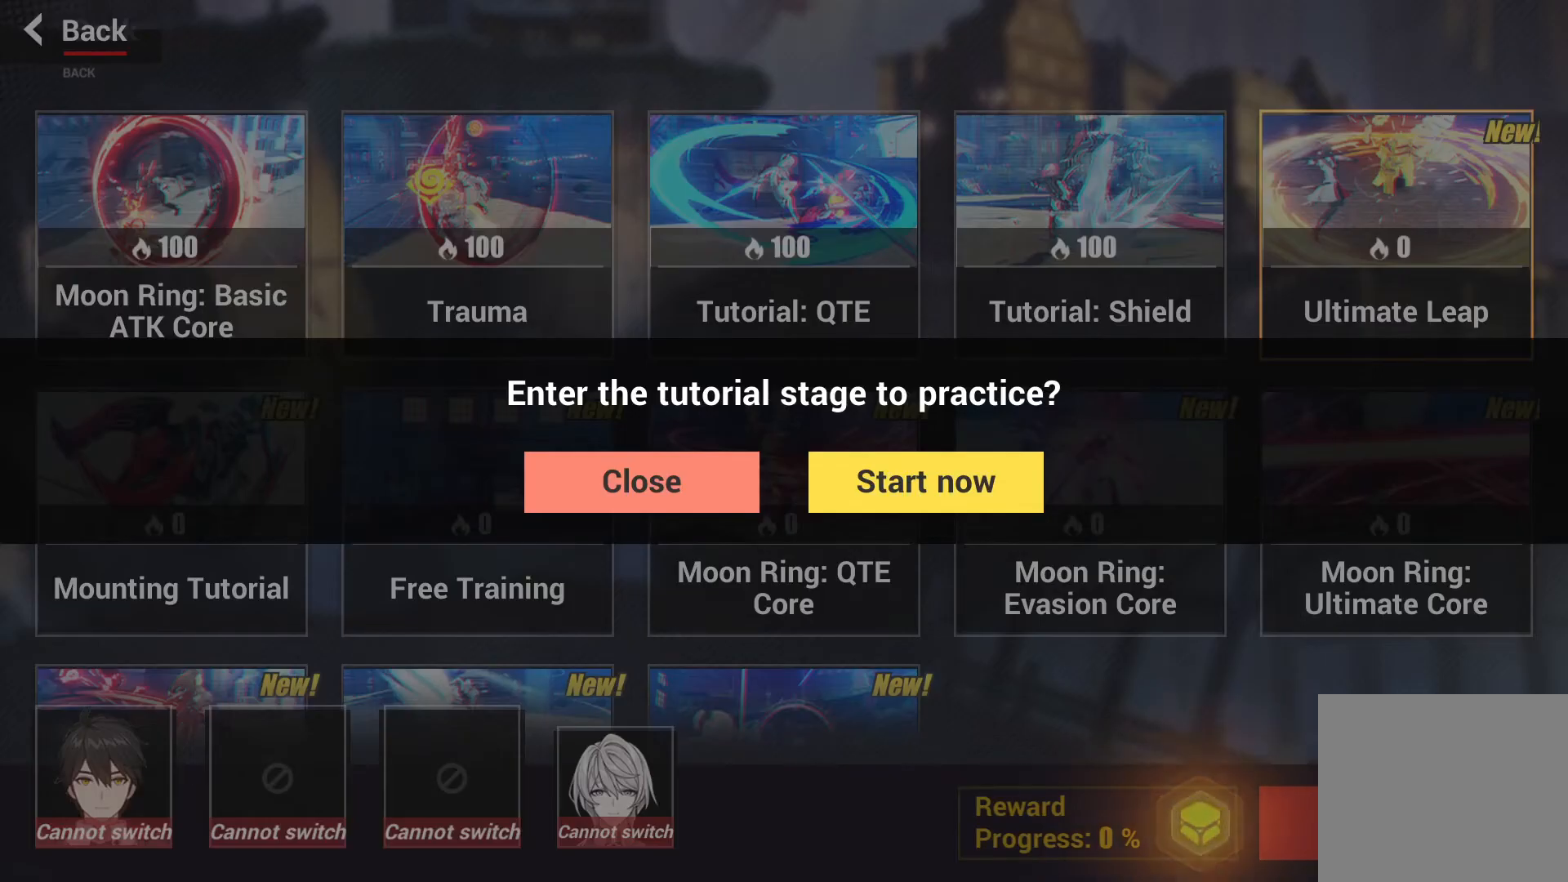
{"buttons": [], "left_stick": "center", "right_stick": "center", "events": [[133, "left_stick", "center"]]}